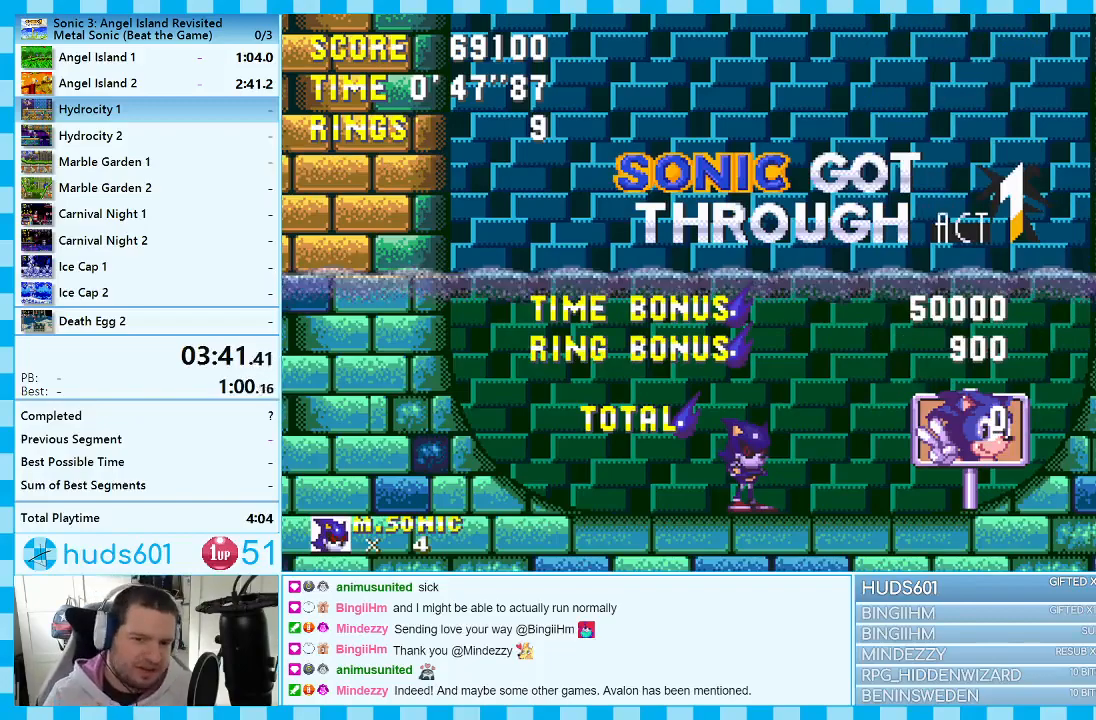
Gameplay with a controller (Xbox layout); each line is a JSON object with the inputs held at the frame after it. "events" lists button and stick changes between this image and that frame as [ms after this image, input, new state], when the widget could be followed in between. Not read: L1 L2 L3 R1 R2 R3.
{"buttons": ["A"], "events": [[467, "A", "down"]]}
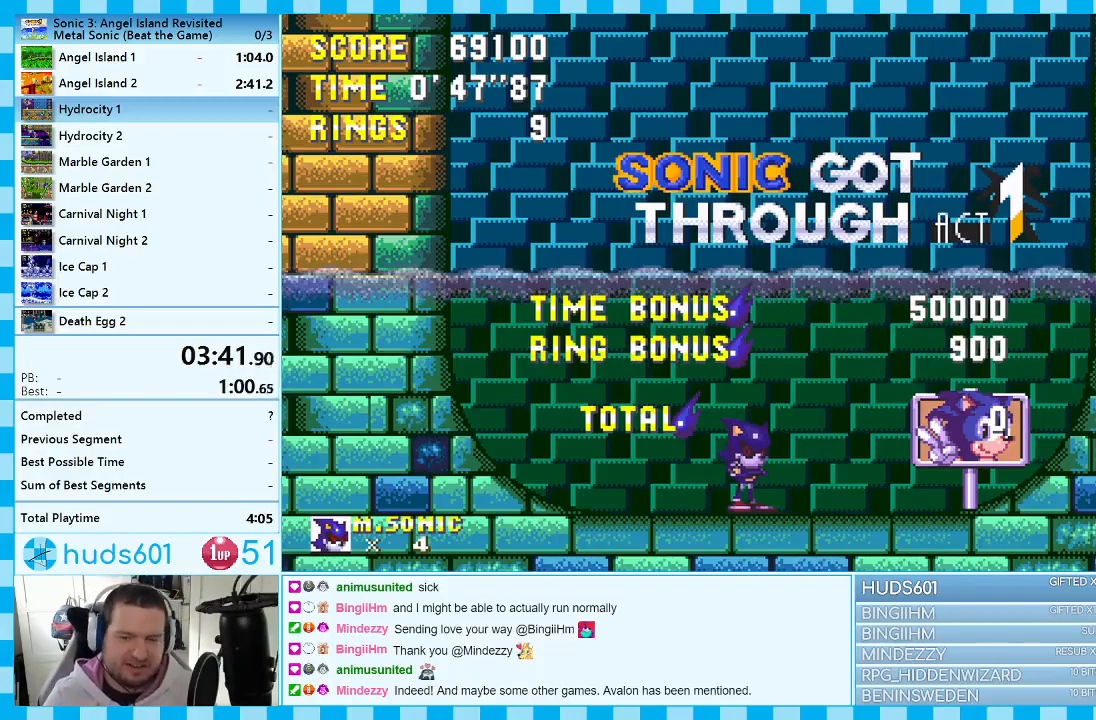
{"buttons": ["A"], "events": []}
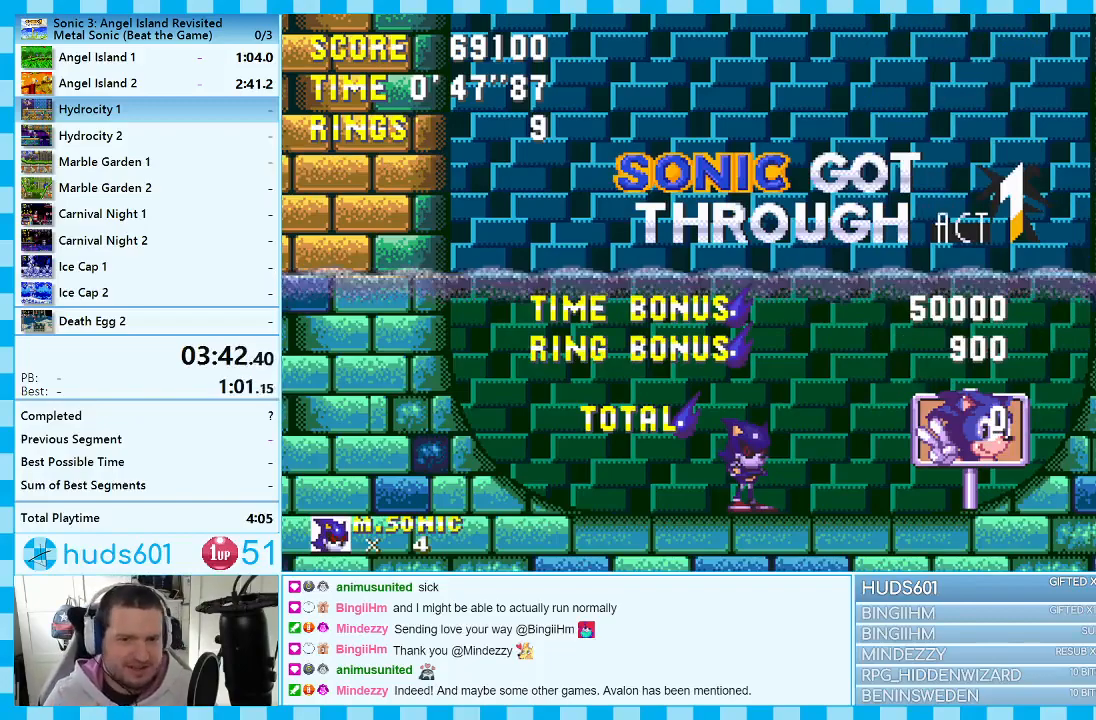
{"buttons": ["A"], "events": []}
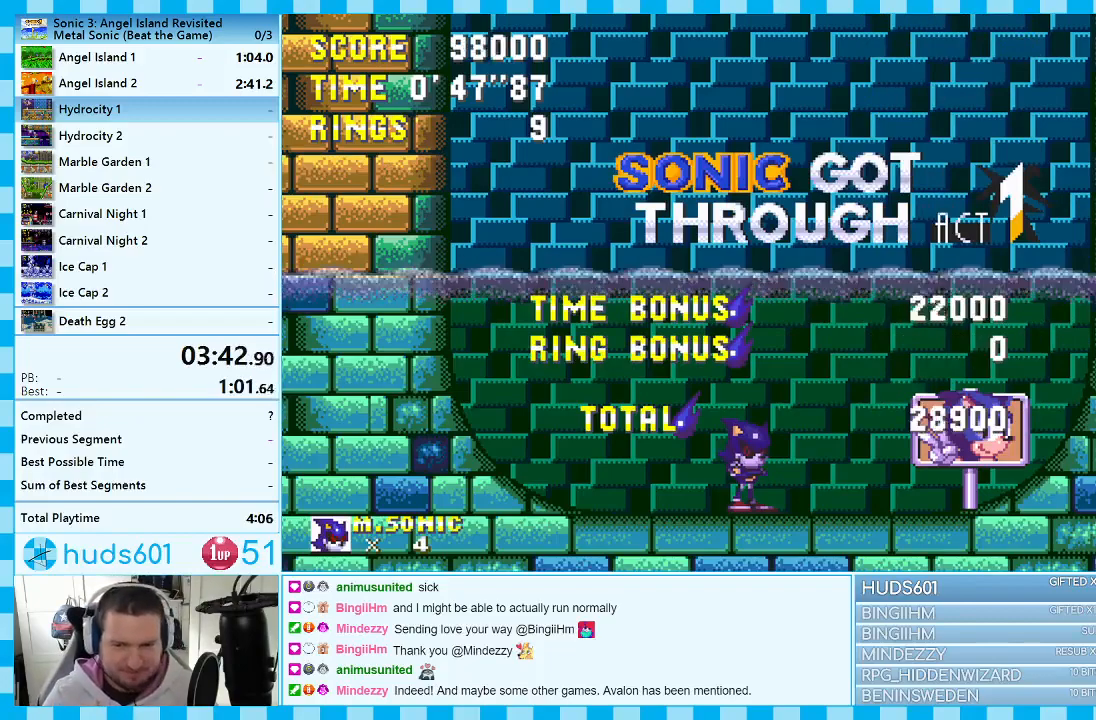
{"buttons": ["A"], "events": []}
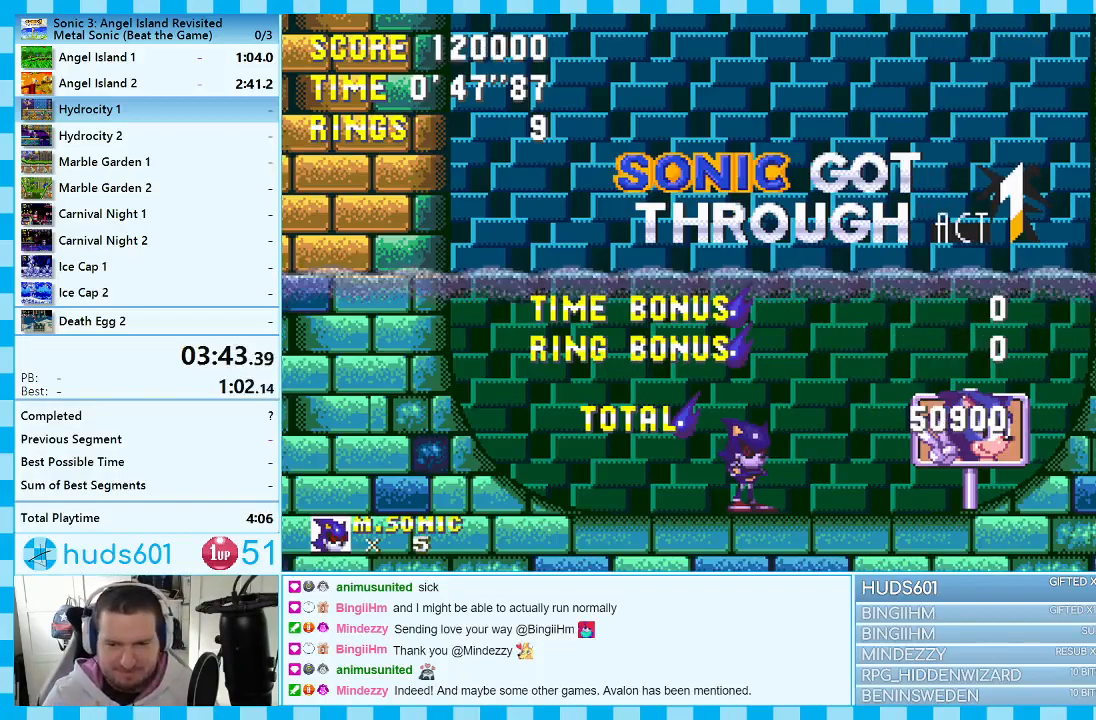
{"buttons": [], "events": [[283, "A", "up"]]}
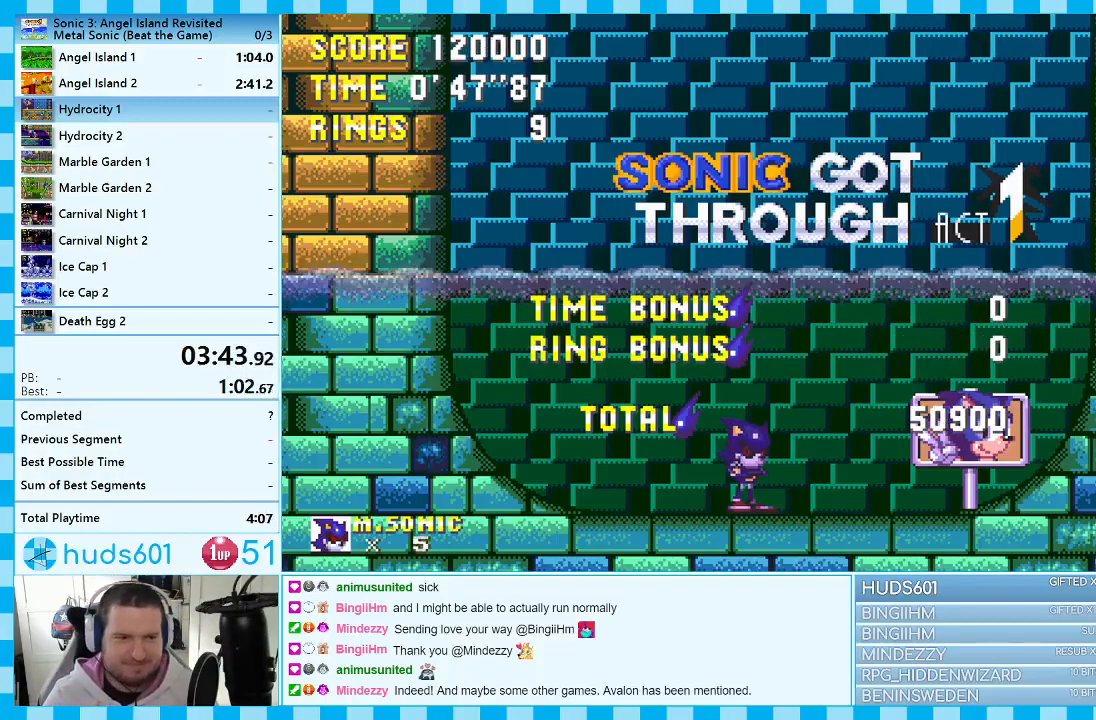
{"buttons": [], "events": []}
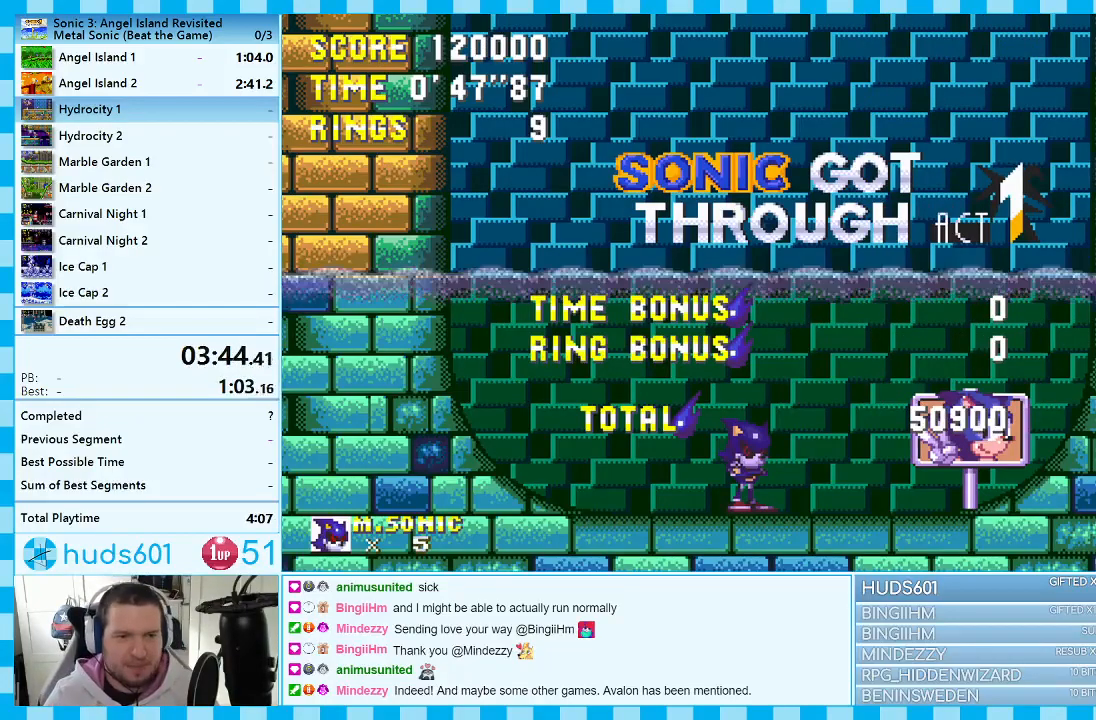
{"buttons": [], "events": []}
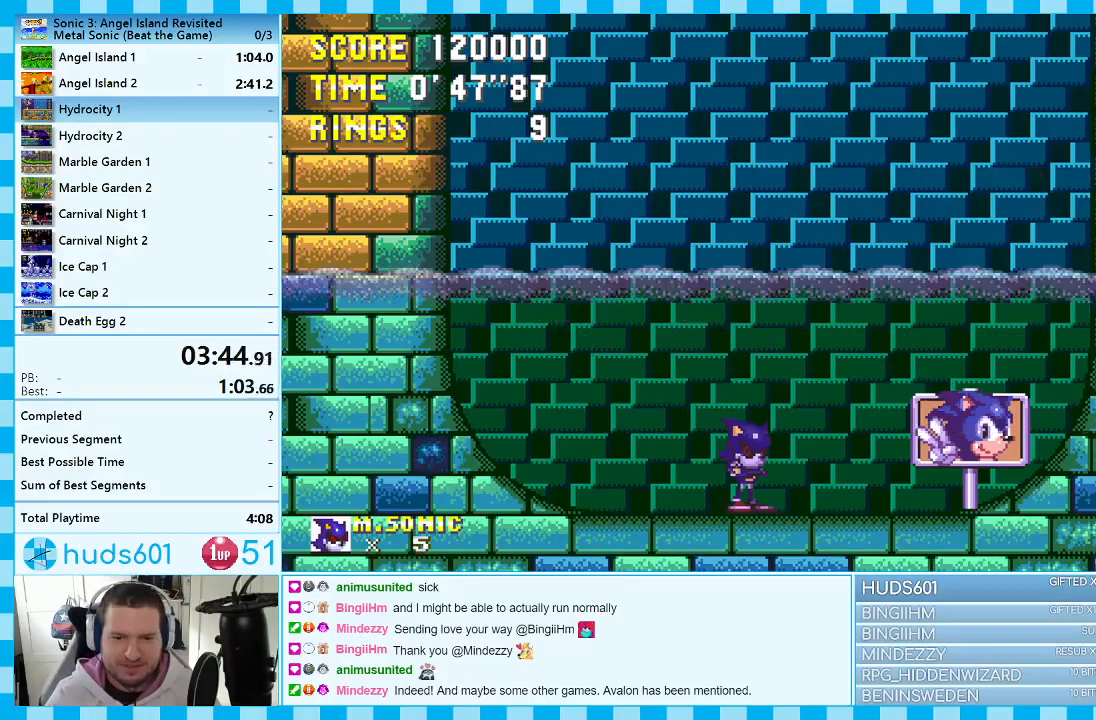
{"buttons": ["DPAD_DOWN"], "events": [[200, "START", "down"], [300, "START", "up"], [367, "DPAD_DOWN", "down"], [417, "DPAD_DOWN", "up"], [417, "START", "down"], [483, "DPAD_DOWN", "down"], [483, "START", "up"]]}
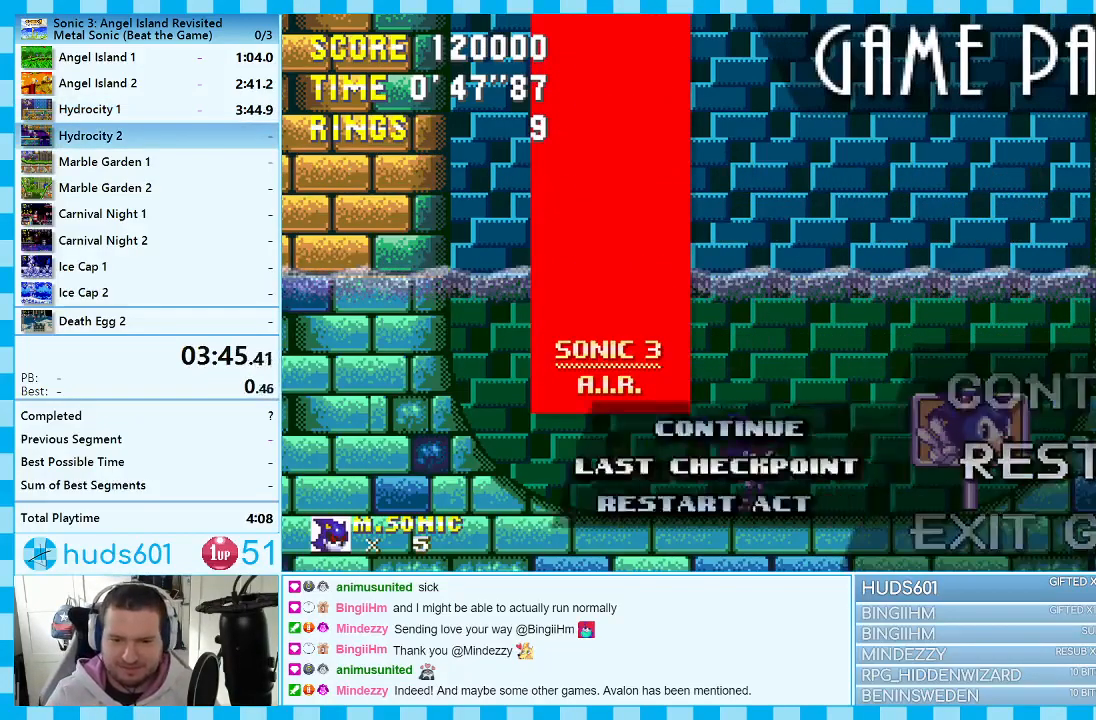
{"buttons": [], "events": [[33, "DPAD_DOWN", "up"], [50, "START", "down"], [100, "START", "up"]]}
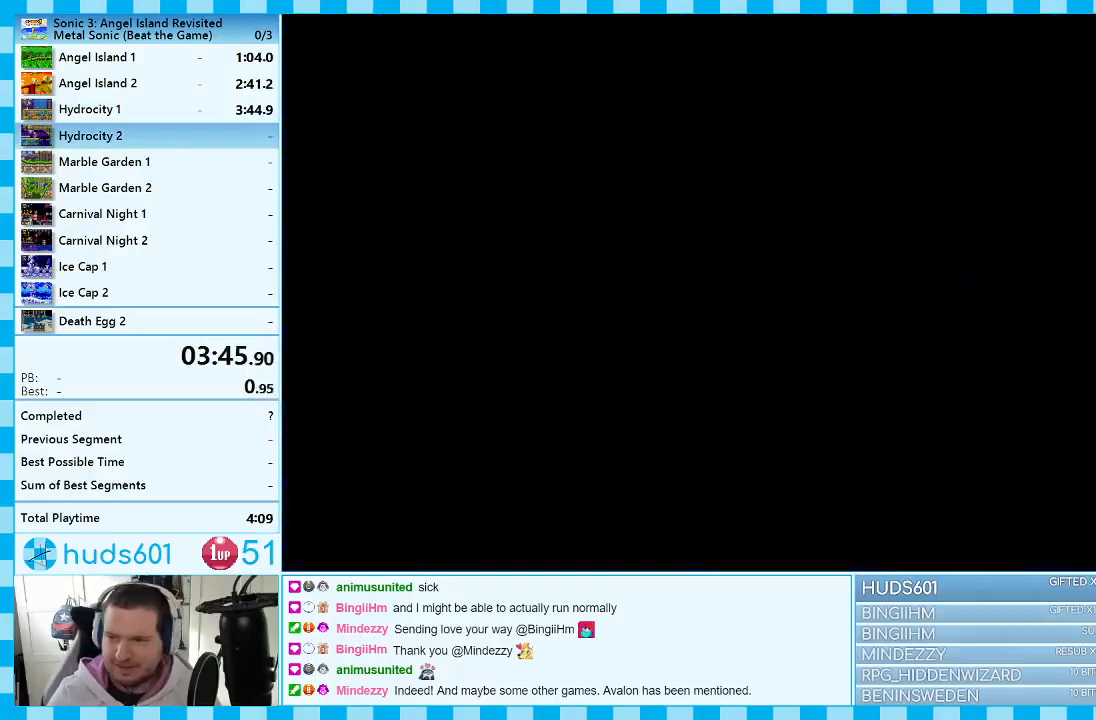
{"buttons": ["DPAD_UP"], "events": [[133, "DPAD_UP", "down"]]}
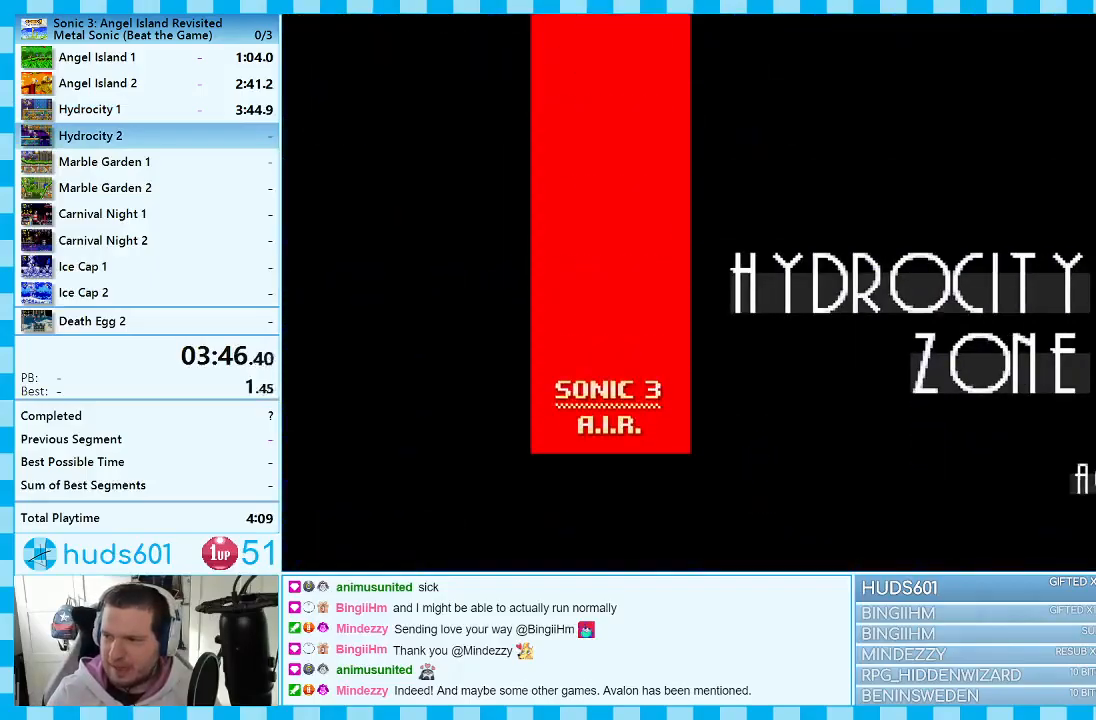
{"buttons": ["DPAD_UP"], "events": []}